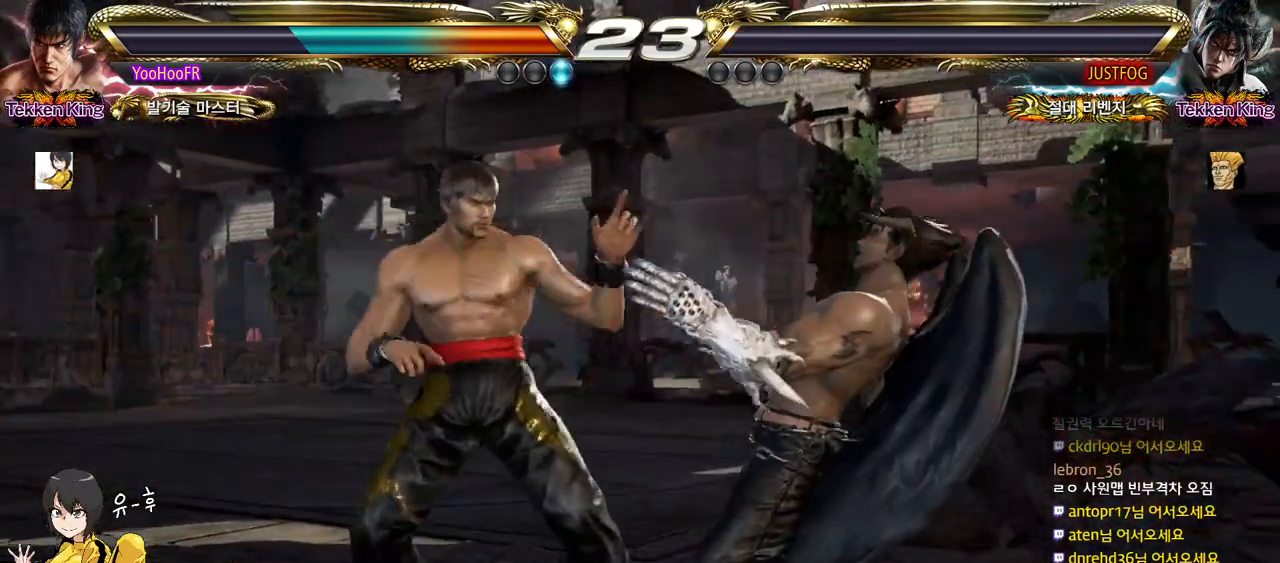
Gameplay with a controller (arcade stick); each line is a JSON object with the inputs held at the frame after it. "events" lists button and stick changes between this image and that frame as [ms after this image, input, new state], when the widget could be followed in between. Not read: L3 R3.
{"buttons": [], "left_stick": "center", "events": []}
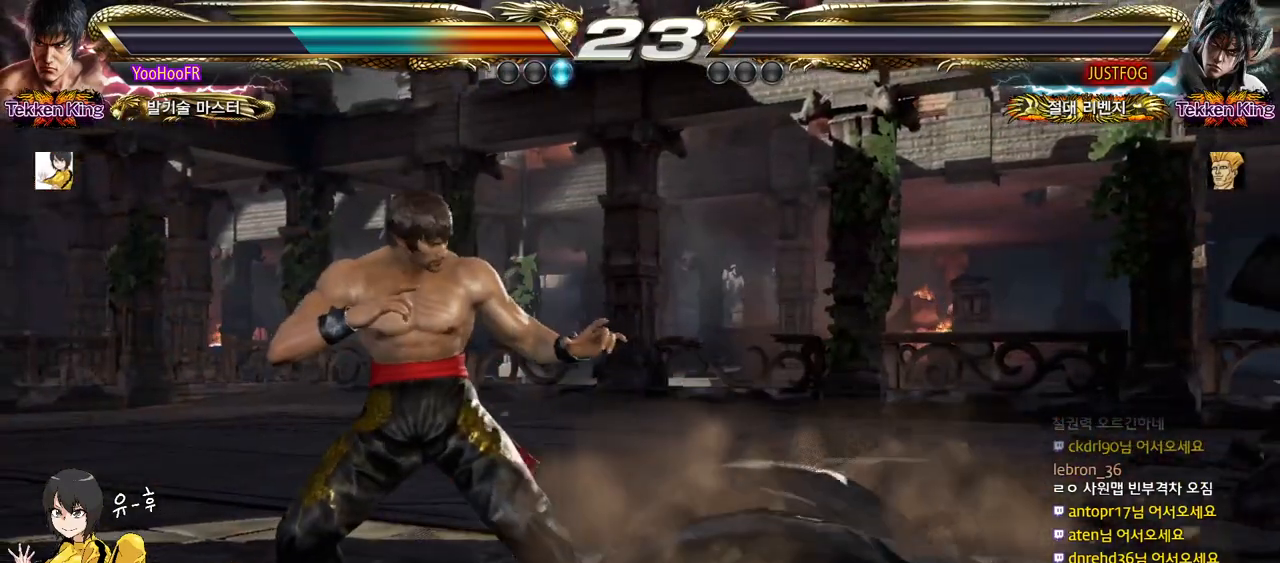
{"buttons": [], "left_stick": "center", "events": [[417, "START", "down"], [467, "START", "up"]]}
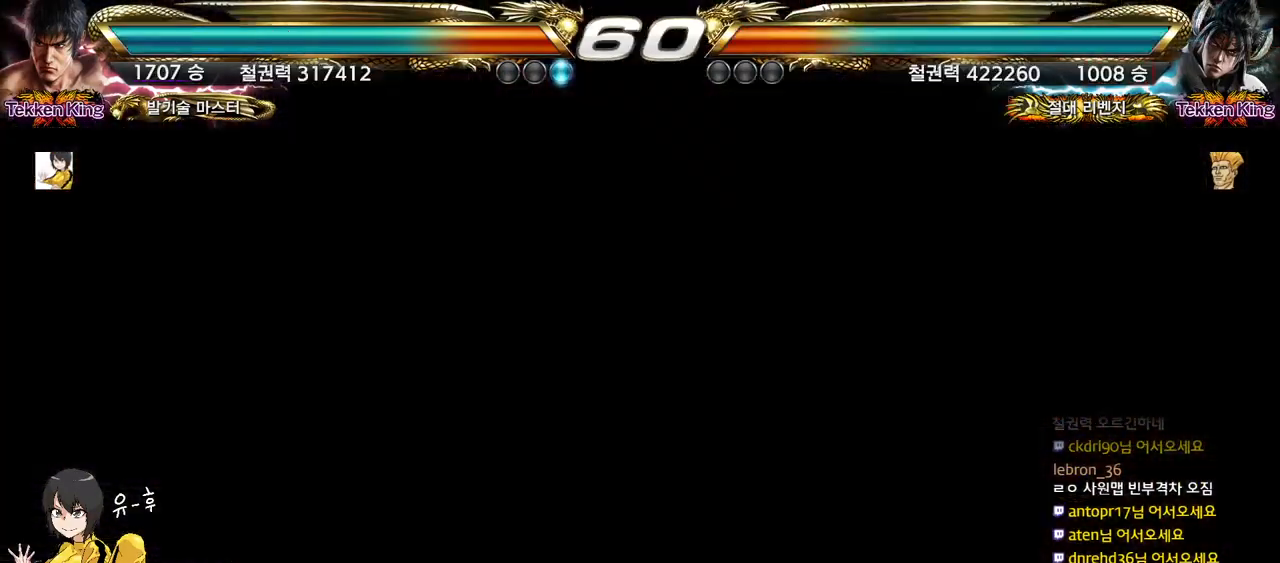
{"buttons": ["START"], "left_stick": "center", "events": [[67, "START", "down"], [133, "START", "up"], [233, "START", "down"], [283, "START", "up"], [367, "START", "down"], [433, "START", "up"], [500, "START", "down"]]}
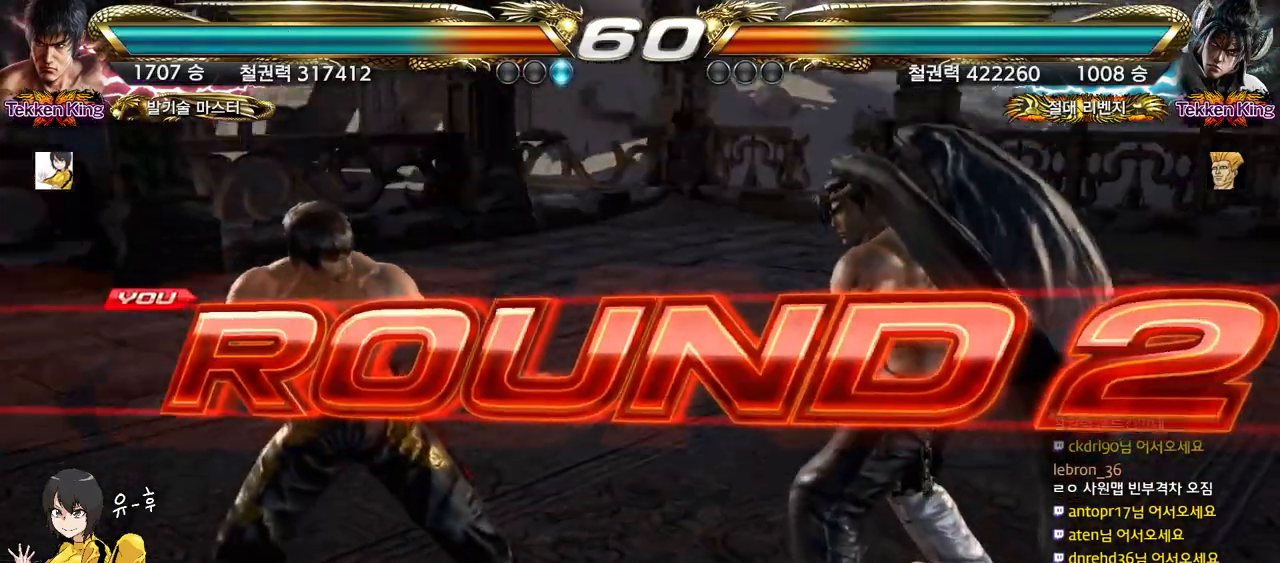
{"buttons": [], "left_stick": "center", "events": [[83, "START", "up"]]}
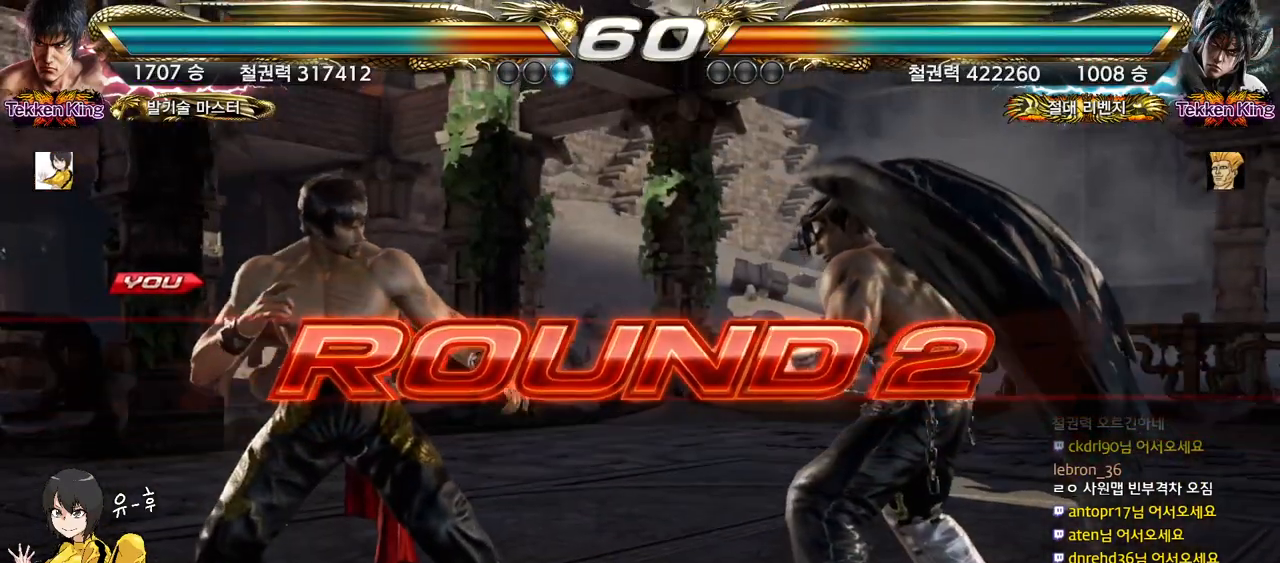
{"buttons": [], "left_stick": "center", "events": []}
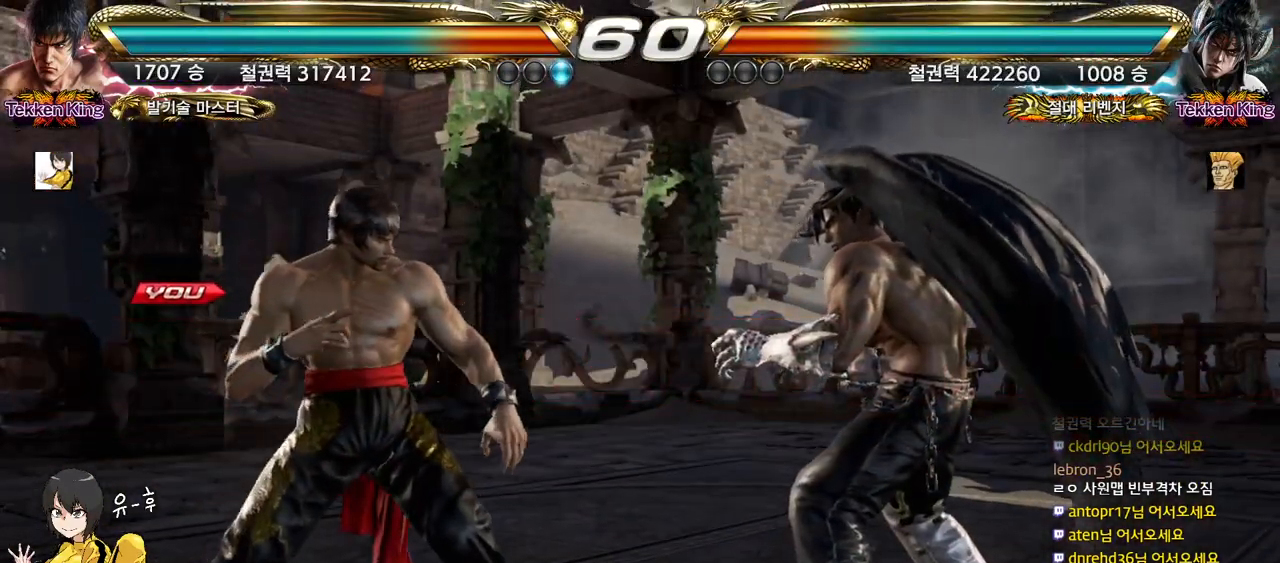
{"buttons": [], "left_stick": "center", "events": []}
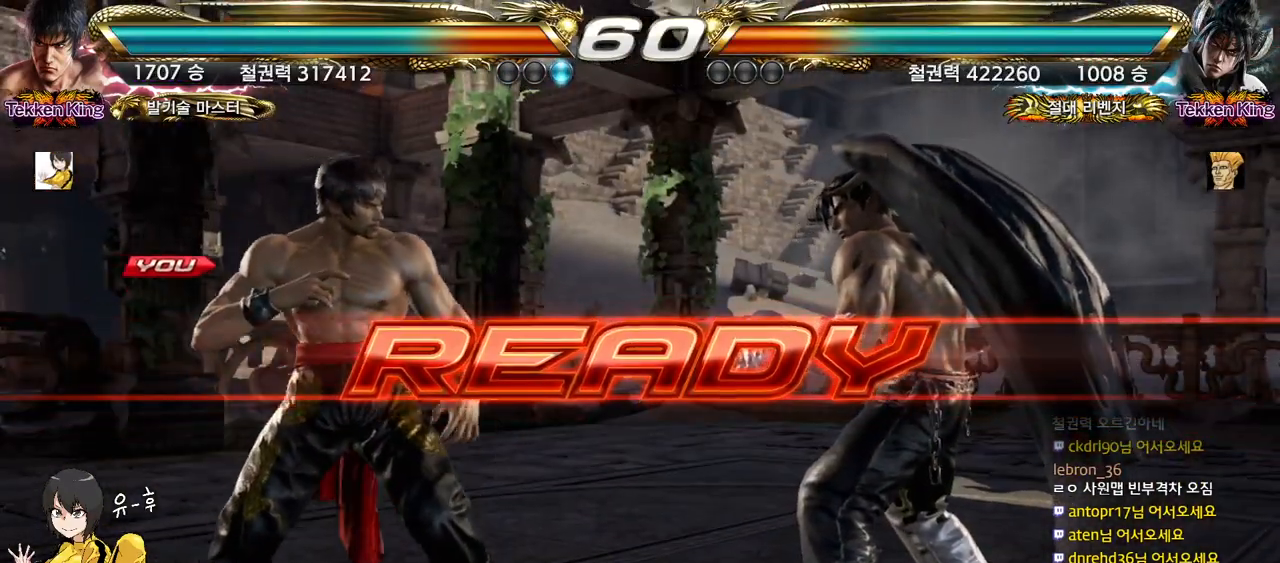
{"buttons": [], "left_stick": "center", "events": []}
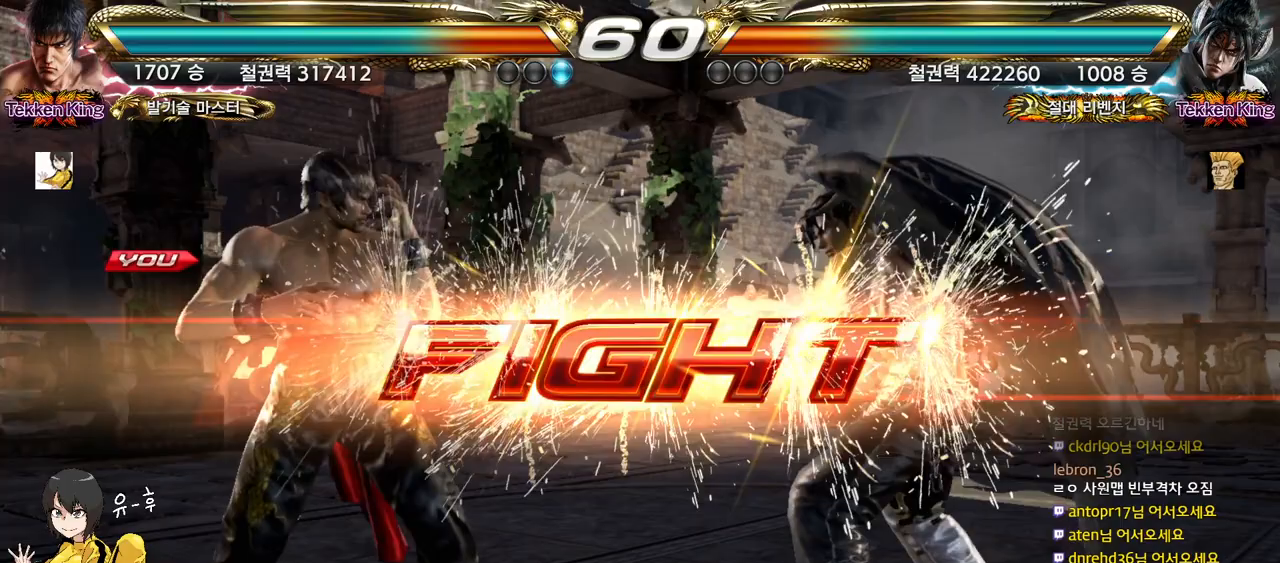
{"buttons": [], "left_stick": "up", "events": [[217, "left_stick", "up"], [283, "left_stick", "center"], [400, "left_stick", "up"]]}
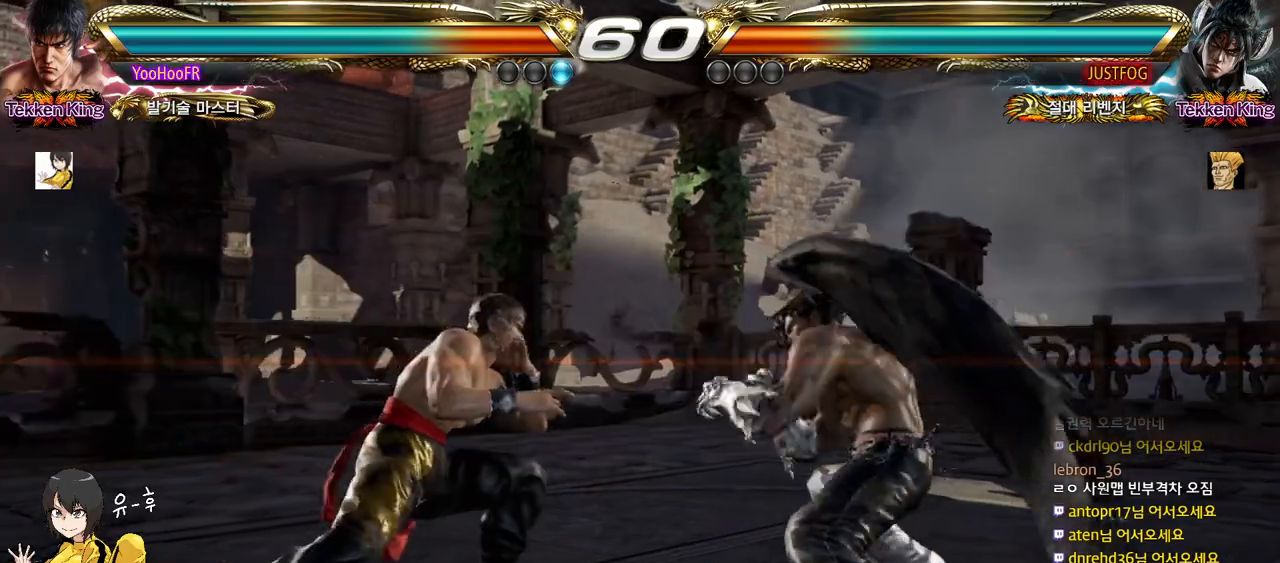
{"buttons": [], "left_stick": "center", "events": [[67, "TRIANGLE", "down"], [67, "left_stick", "down-right"], [183, "TRIANGLE", "up"], [467, "left_stick", "center"]]}
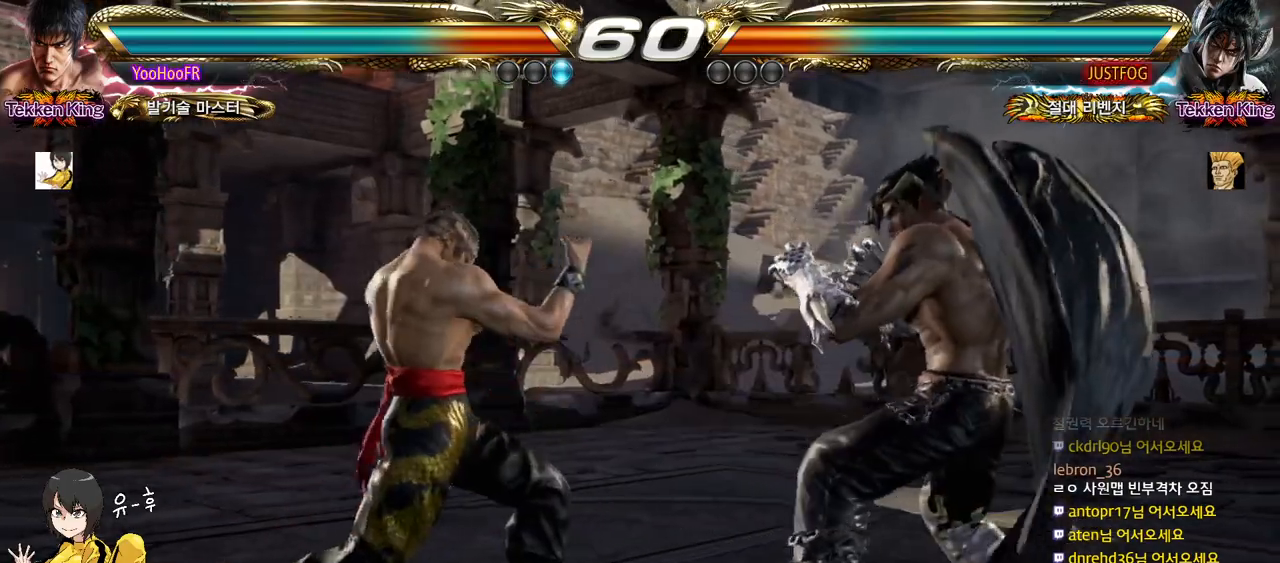
{"buttons": [], "left_stick": "left", "events": [[83, "left_stick", "left"], [150, "left_stick", "center"], [217, "left_stick", "left"]]}
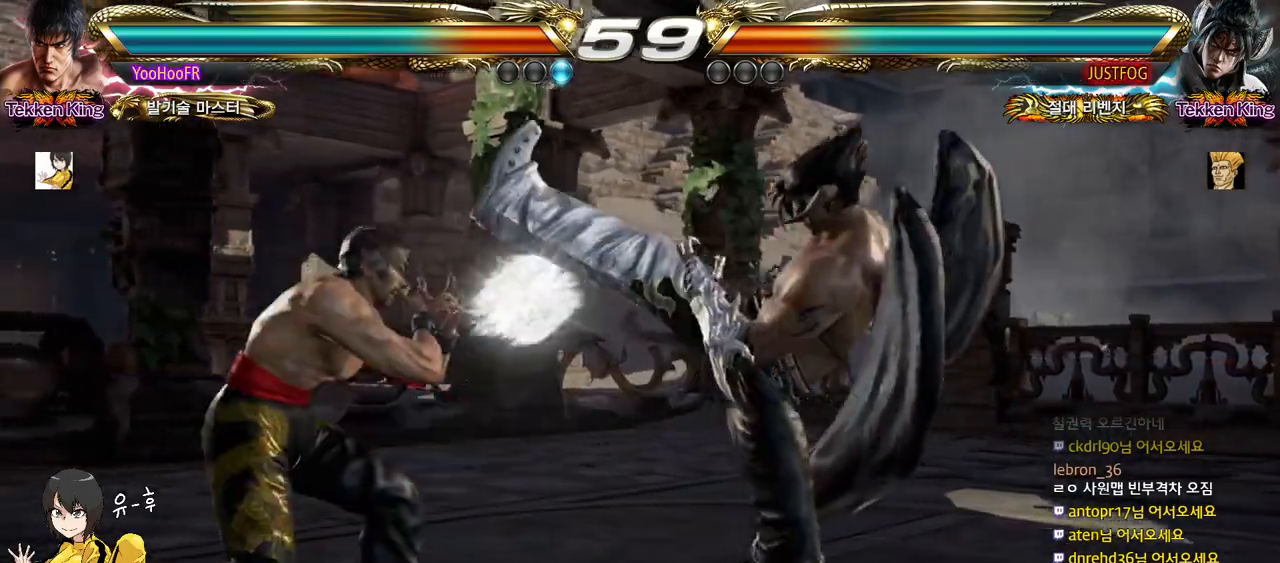
{"buttons": [], "left_stick": "left", "events": [[67, "left_stick", "down-left"], [183, "left_stick", "center"], [250, "left_stick", "left"]]}
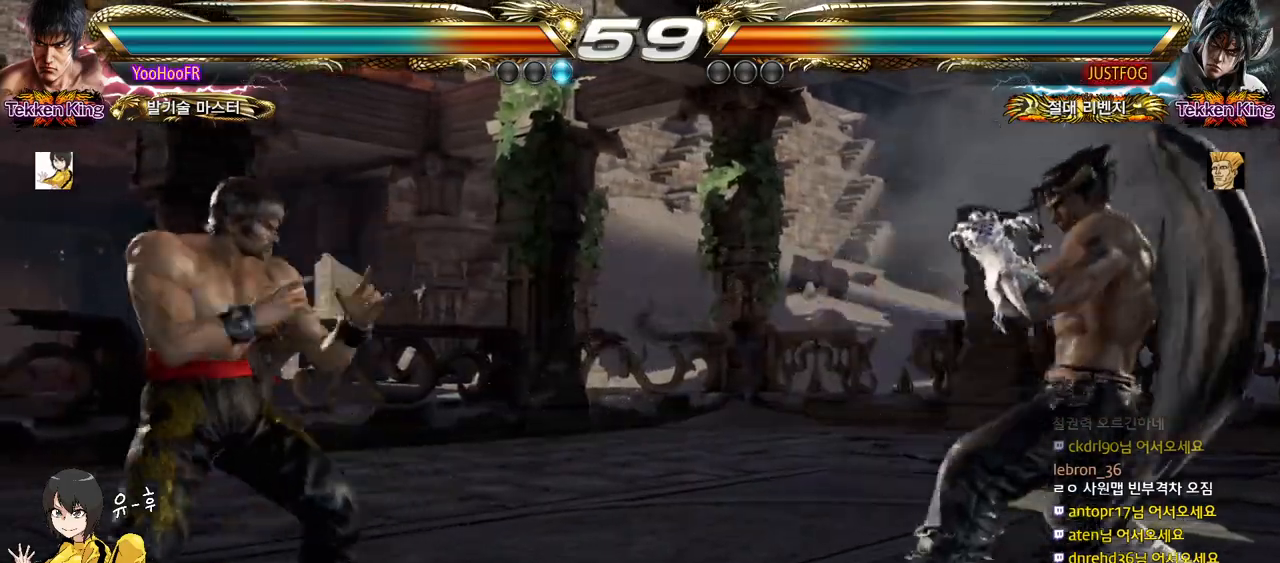
{"buttons": [], "left_stick": "up", "events": [[183, "left_stick", "center"], [300, "left_stick", "up"], [367, "left_stick", "center"], [450, "left_stick", "up"]]}
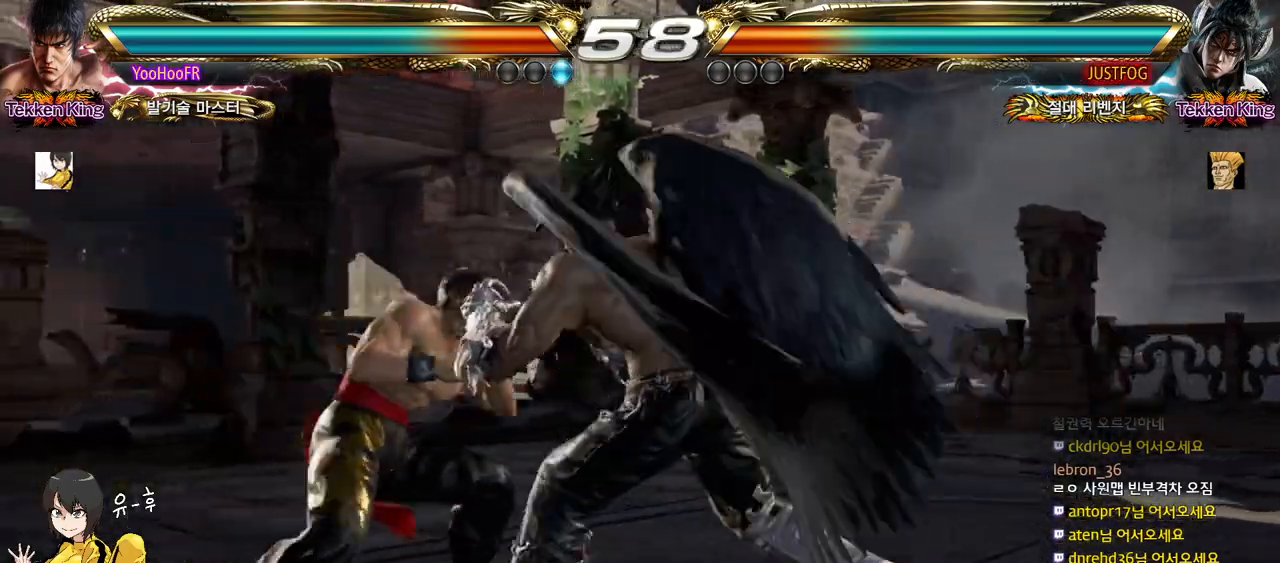
{"buttons": ["CIRCLE"], "left_stick": "center", "events": [[167, "left_stick", "center"], [250, "left_stick", "left"], [383, "left_stick", "center"], [500, "CIRCLE", "down"]]}
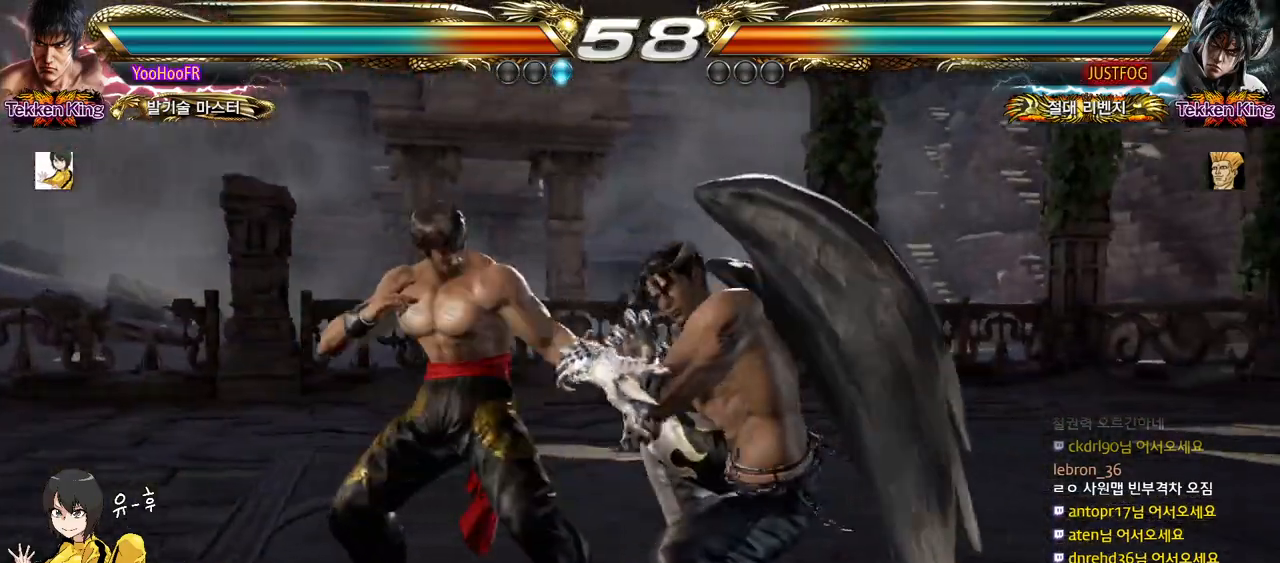
{"buttons": [], "left_stick": "center", "events": [[83, "CROSS", "down"], [117, "CIRCLE", "up"], [167, "CROSS", "up"], [200, "left_stick", "left"], [433, "left_stick", "right"], [500, "left_stick", "center"]]}
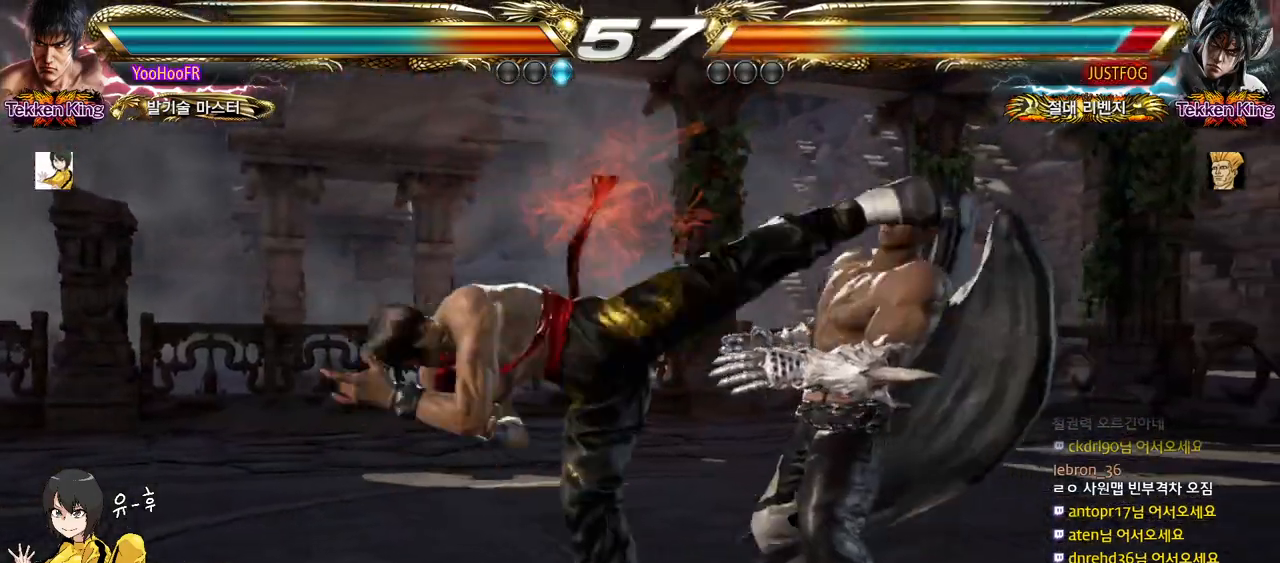
{"buttons": [], "left_stick": "center", "events": [[233, "left_stick", "right"], [283, "left_stick", "center"], [367, "CIRCLE", "down"], [400, "CIRCLE", "up"], [417, "CIRCLE", "down"], [450, "CIRCLE", "up"]]}
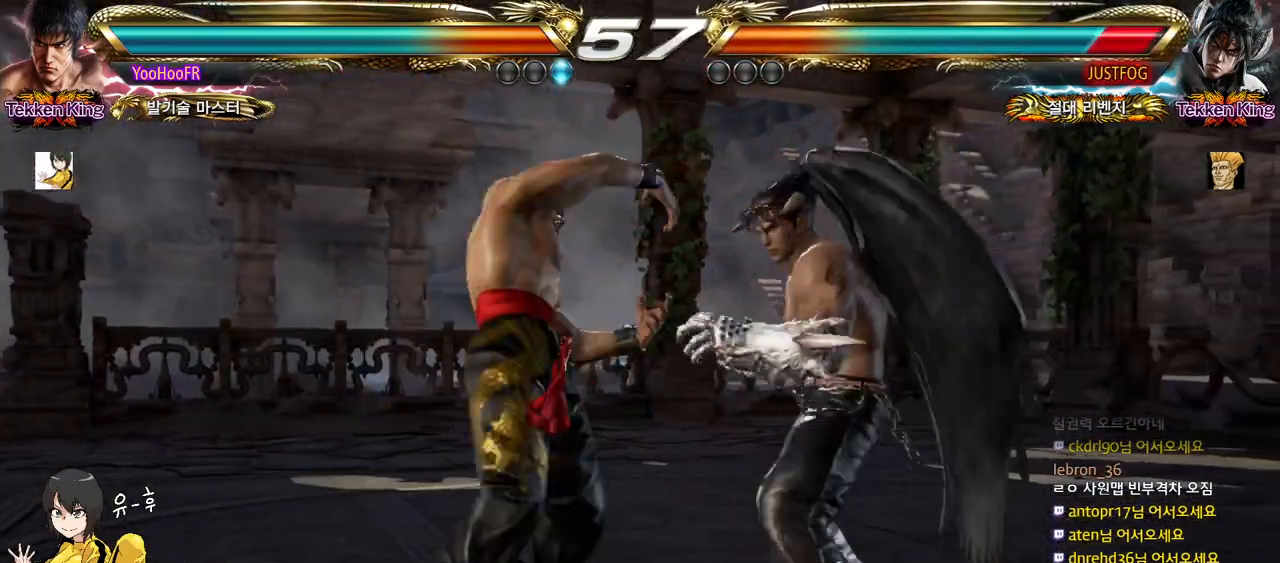
{"buttons": ["CIRCLE"], "left_stick": "center", "events": [[100, "CIRCLE", "down"], [150, "CIRCLE", "up"], [300, "CIRCLE", "down"]]}
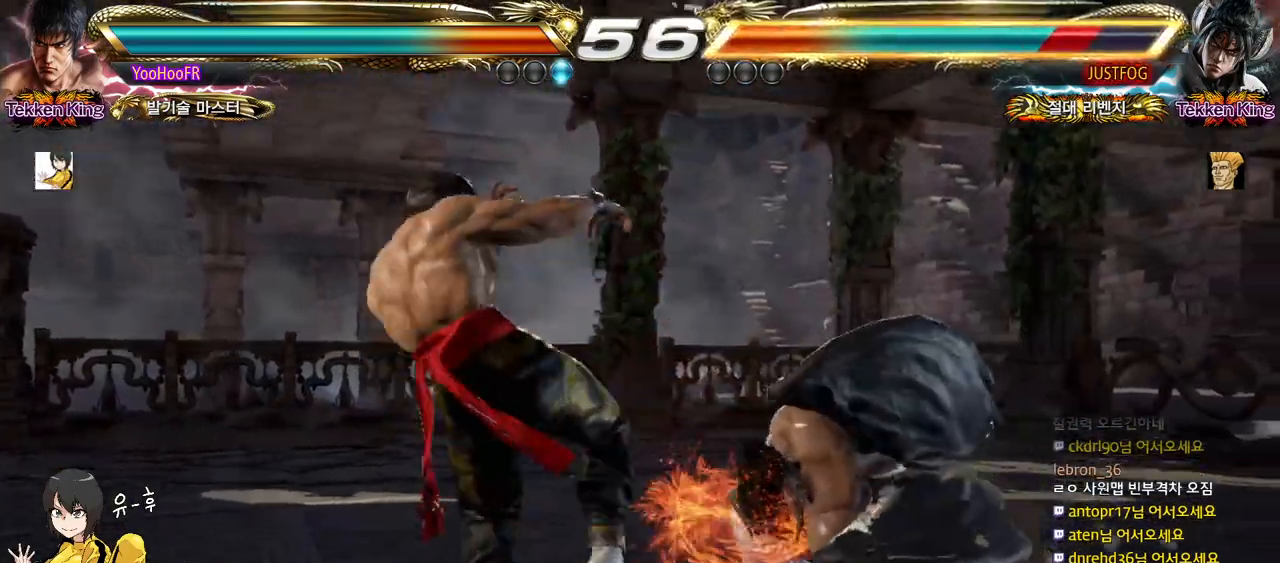
{"buttons": [], "left_stick": "right", "events": [[217, "left_stick", "right"], [267, "CIRCLE", "up"], [267, "left_stick", "center"], [333, "left_stick", "right"], [383, "CIRCLE", "down"], [417, "CIRCLE", "up"], [433, "CIRCLE", "down"], [483, "CIRCLE", "up"]]}
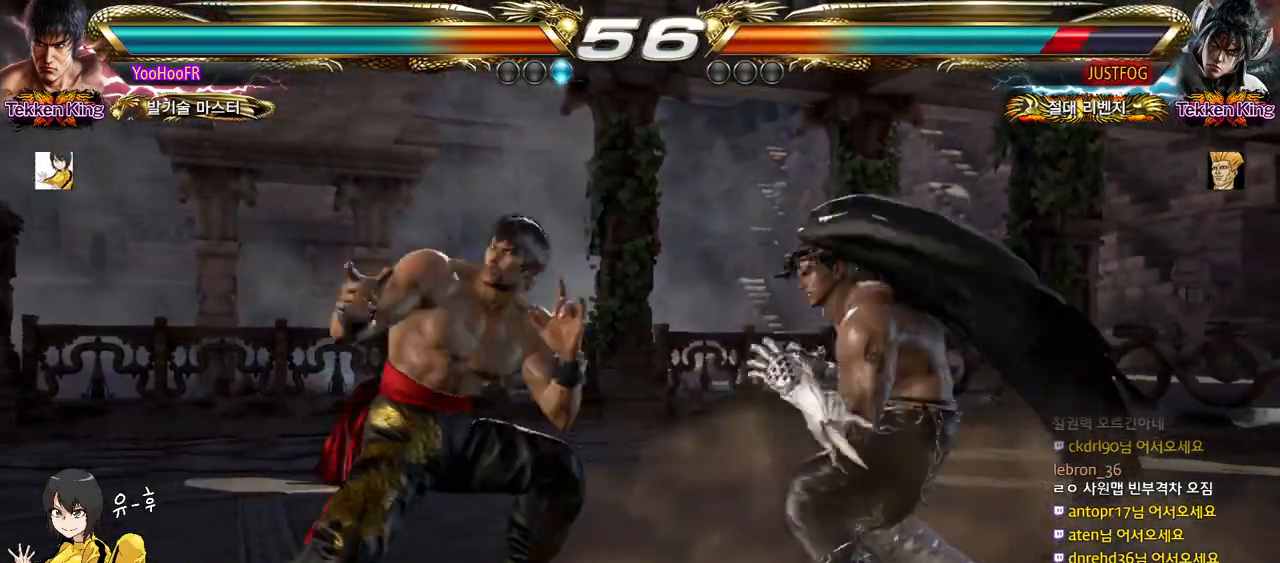
{"buttons": ["CIRCLE"], "left_stick": "center", "events": [[133, "CIRCLE", "down"], [333, "left_stick", "center"]]}
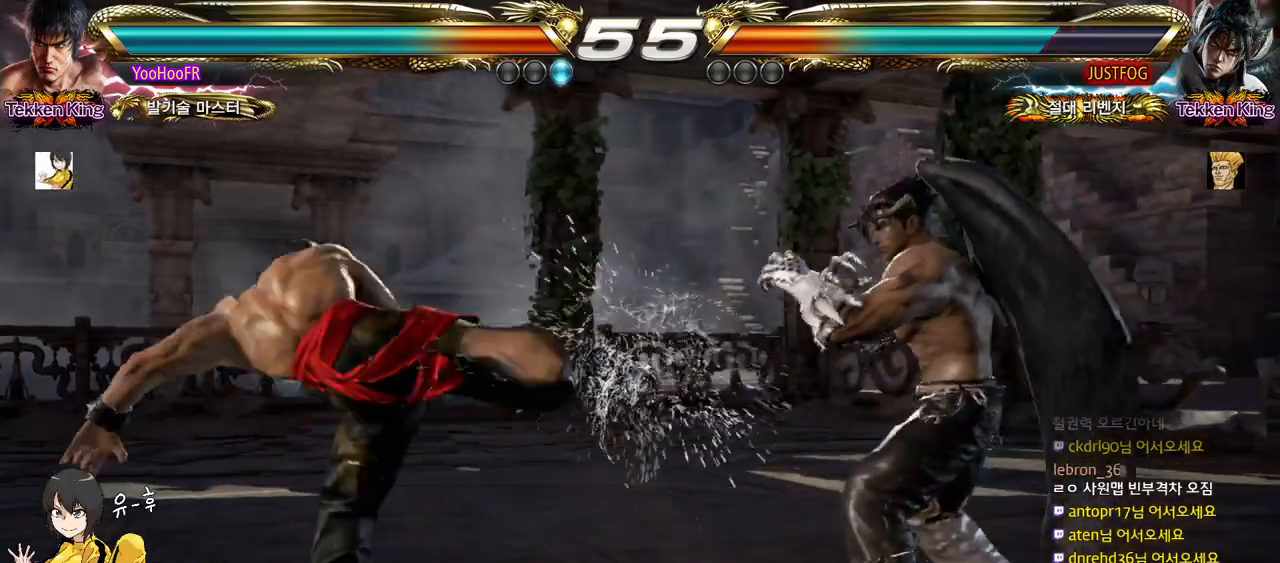
{"buttons": ["CIRCLE"], "left_stick": "left", "events": [[17, "left_stick", "left"], [100, "left_stick", "center"], [183, "left_stick", "left"]]}
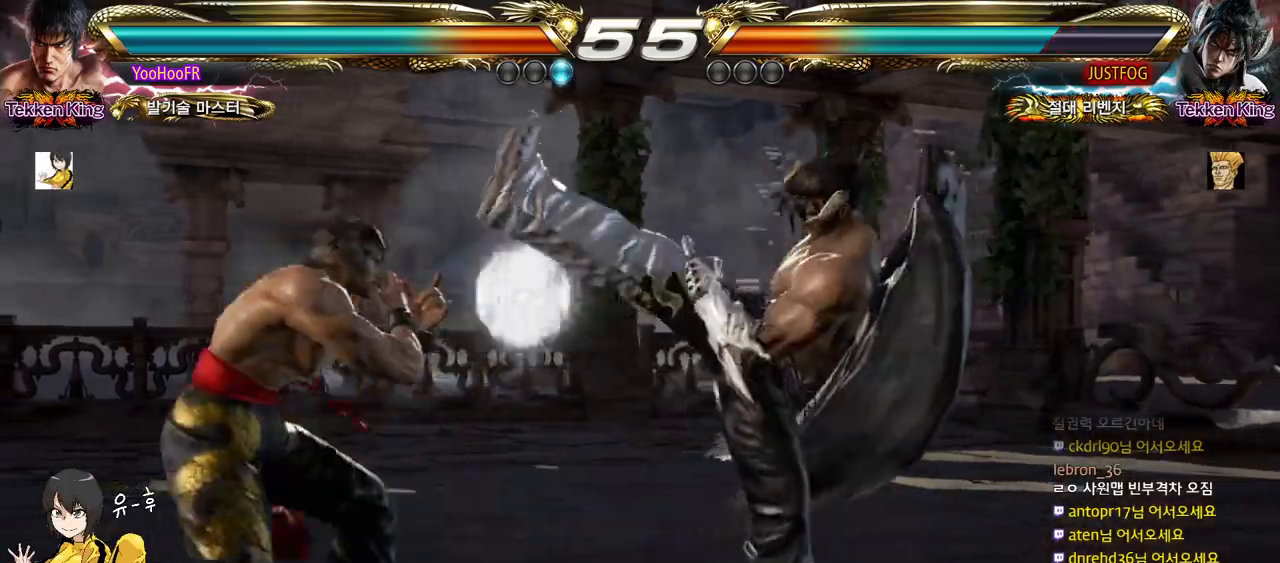
{"buttons": [], "left_stick": "left", "events": [[150, "CIRCLE", "up"], [183, "left_stick", "center"], [450, "left_stick", "left"]]}
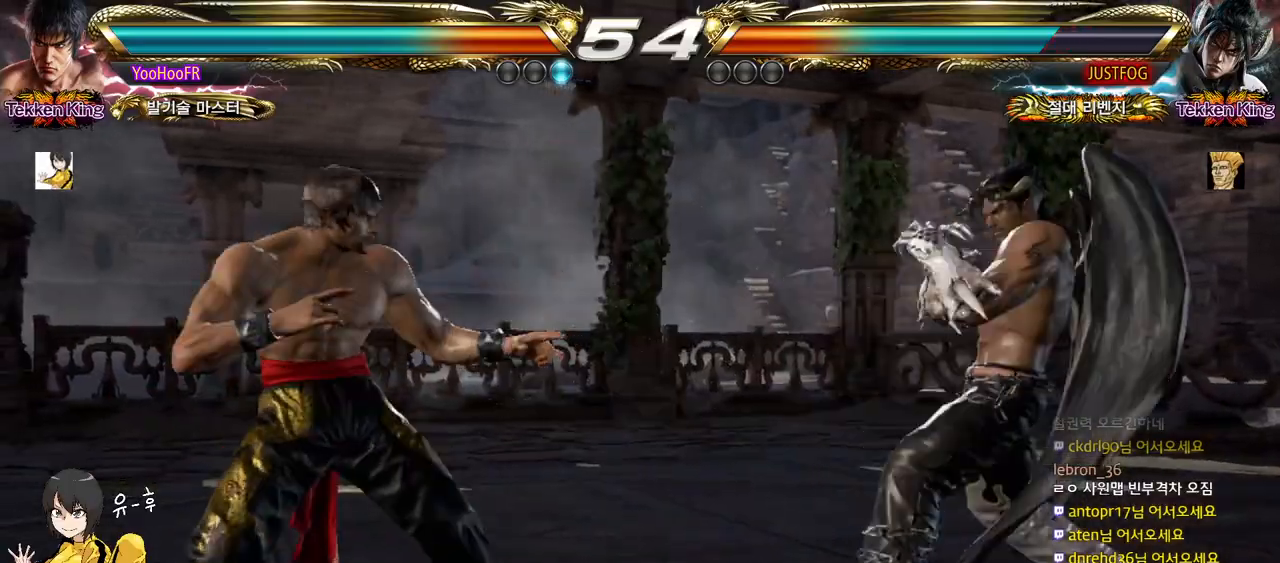
{"buttons": ["CIRCLE"], "left_stick": "center", "events": [[33, "left_stick", "center"], [333, "CIRCLE", "down"], [383, "CIRCLE", "up"], [433, "CIRCLE", "down"]]}
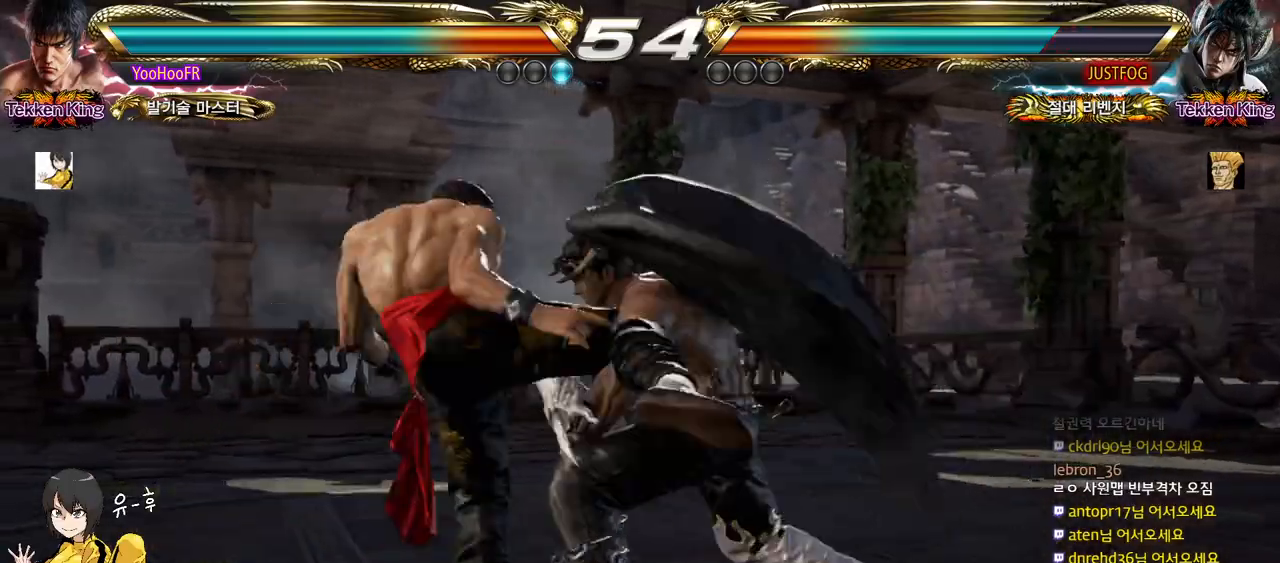
{"buttons": [], "left_stick": "left", "events": [[50, "CIRCLE", "up"], [267, "left_stick", "left"], [333, "TRIANGLE", "down"], [433, "TRIANGLE", "up"]]}
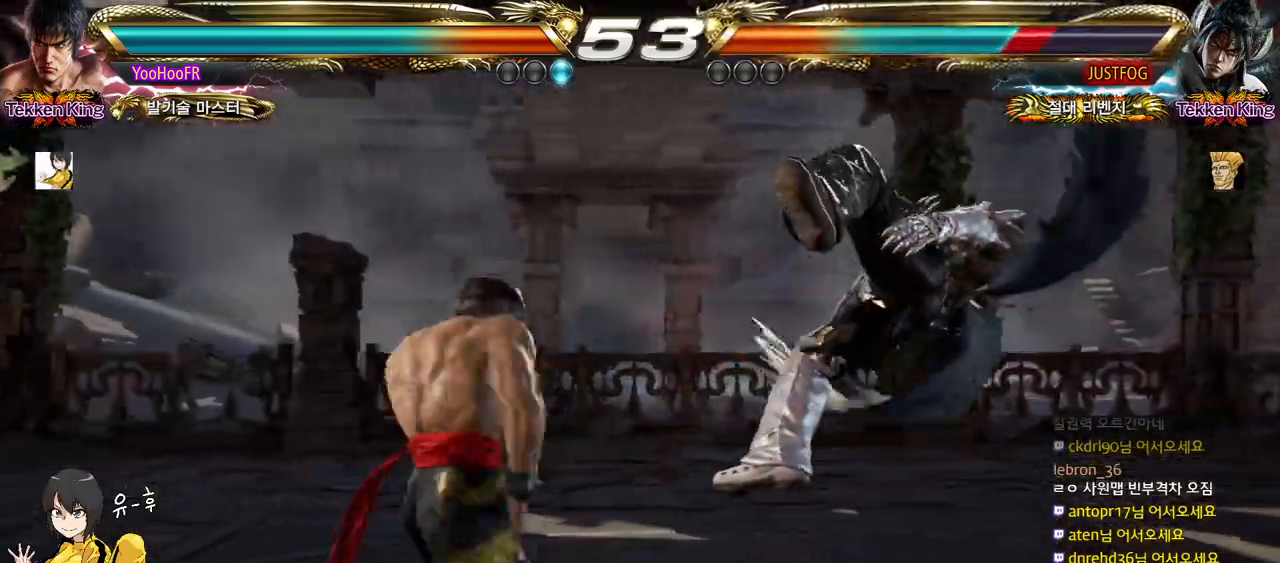
{"buttons": ["CIRCLE"], "left_stick": "center", "events": [[17, "CROSS", "down"], [150, "CROSS", "up"], [200, "left_stick", "center"], [500, "CIRCLE", "down"]]}
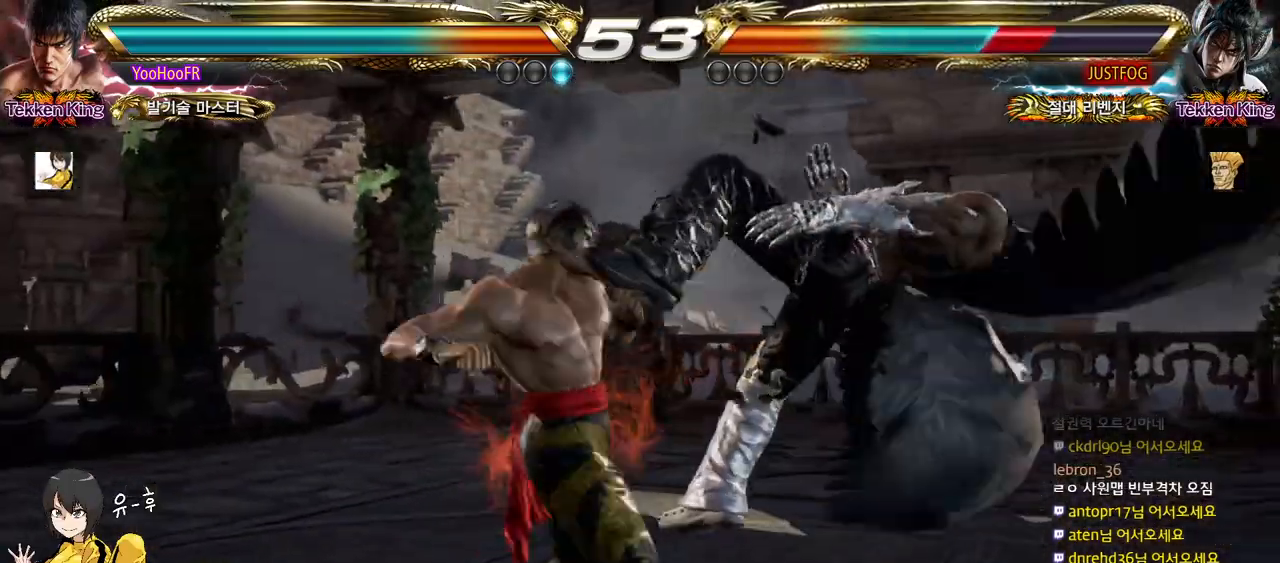
{"buttons": [], "left_stick": "right", "events": [[83, "CIRCLE", "up"], [217, "left_stick", "left"], [467, "left_stick", "right"]]}
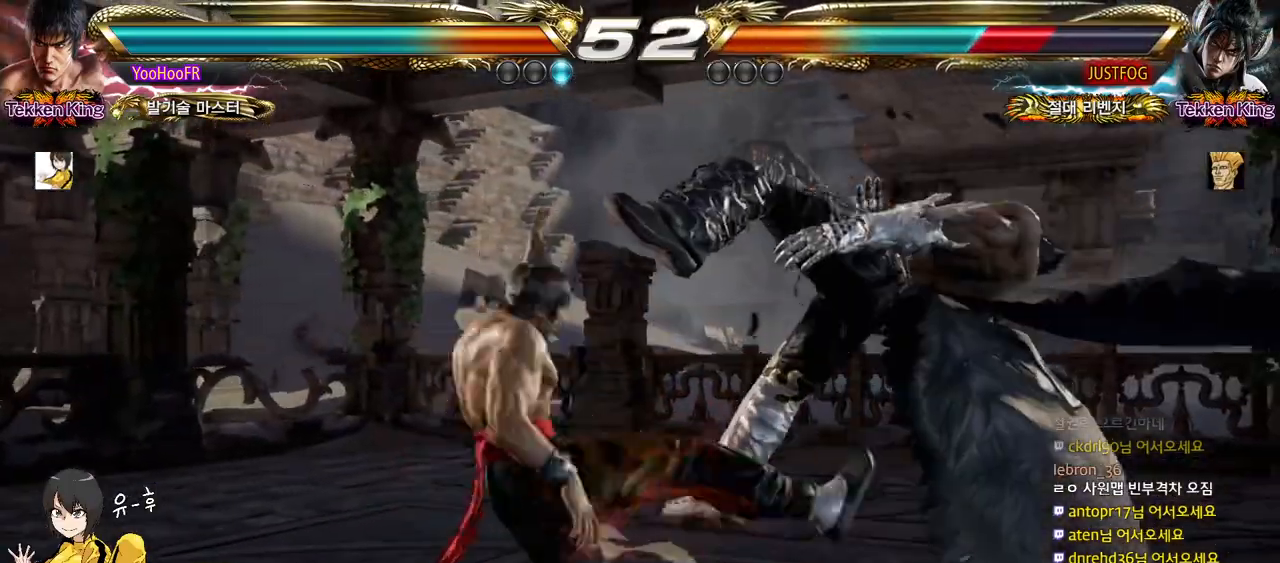
{"buttons": [], "left_stick": "center", "events": [[33, "left_stick", "center"], [283, "CROSS", "down"], [317, "CROSS", "up"], [350, "CROSS", "down"], [400, "CROSS", "up"]]}
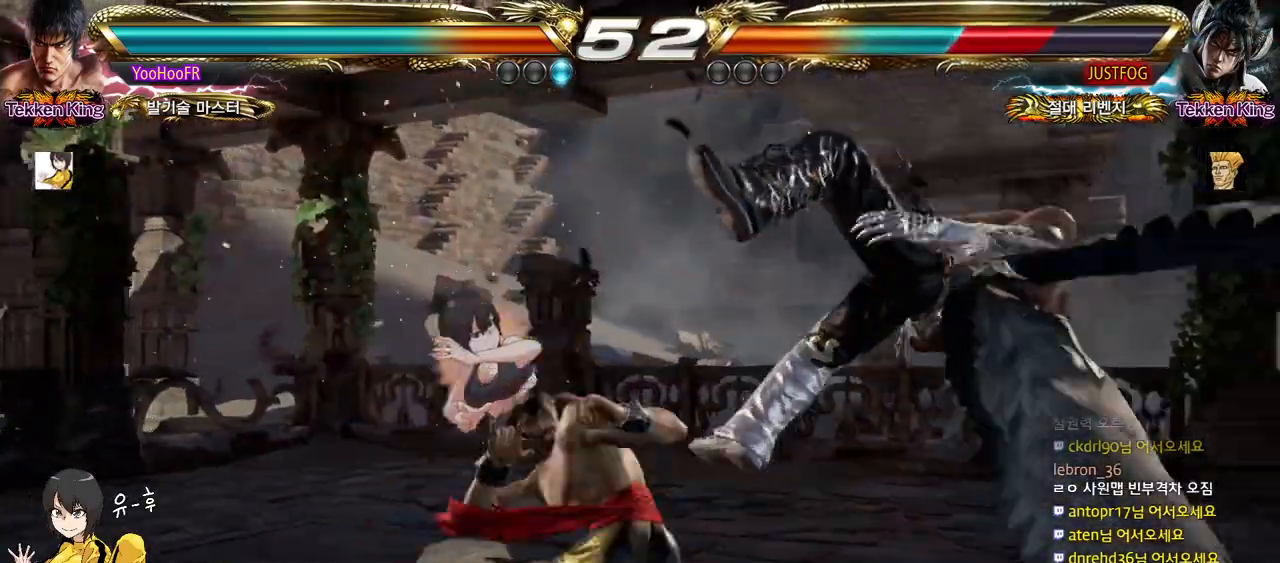
{"buttons": [], "left_stick": "right", "events": [[33, "CROSS", "down"], [83, "CROSS", "up"], [133, "CROSS", "down"], [250, "CROSS", "up"], [467, "left_stick", "right"]]}
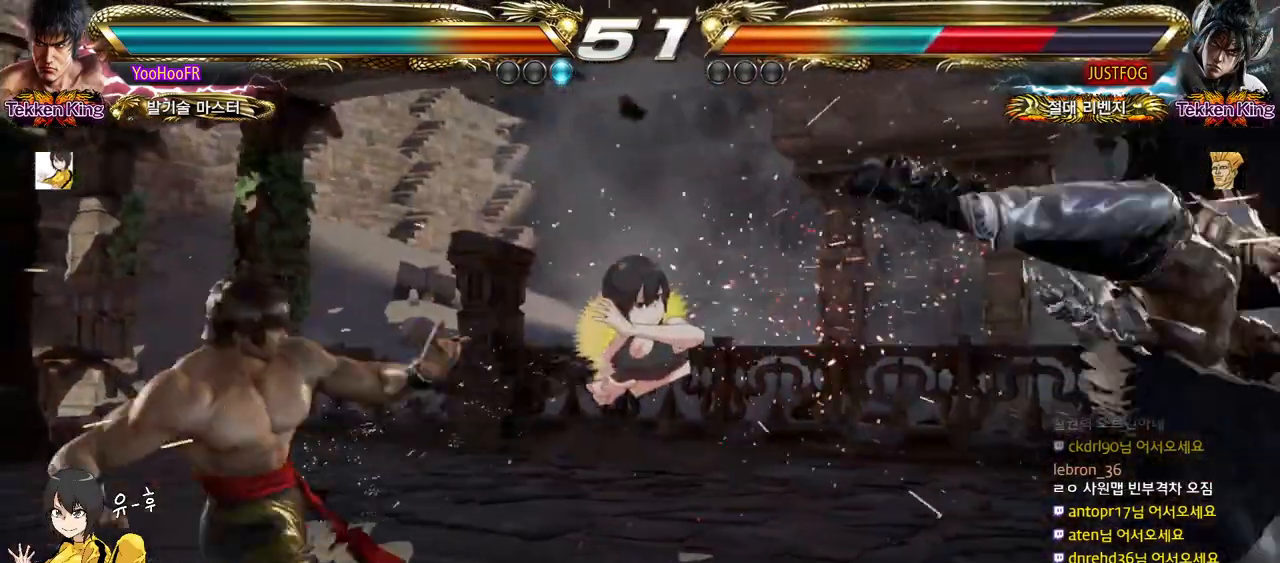
{"buttons": ["TRIANGLE"], "left_stick": "right", "events": [[17, "left_stick", "center"], [83, "left_stick", "right"], [150, "left_stick", "center"], [217, "left_stick", "right"], [500, "TRIANGLE", "down"]]}
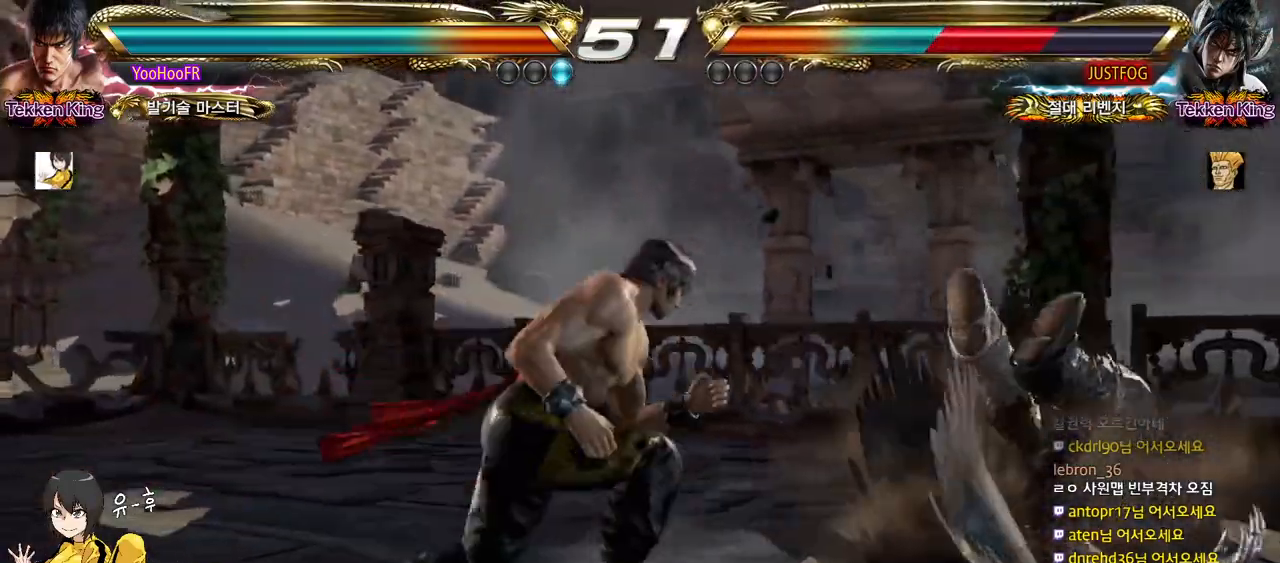
{"buttons": [], "left_stick": "center", "events": [[200, "TRIANGLE", "up"], [250, "left_stick", "center"], [383, "left_stick", "right"], [450, "left_stick", "center"]]}
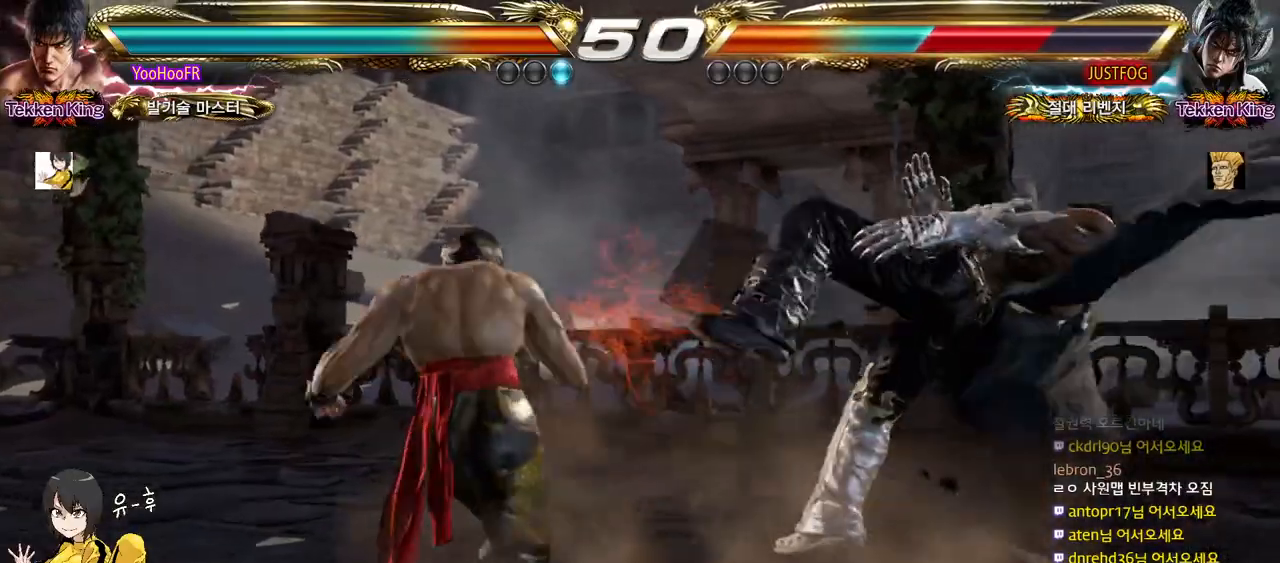
{"buttons": [], "left_stick": "right", "events": [[17, "left_stick", "right"], [133, "TRIANGLE", "down"], [267, "TRIANGLE", "up"], [333, "CROSS", "down"], [417, "CROSS", "up"]]}